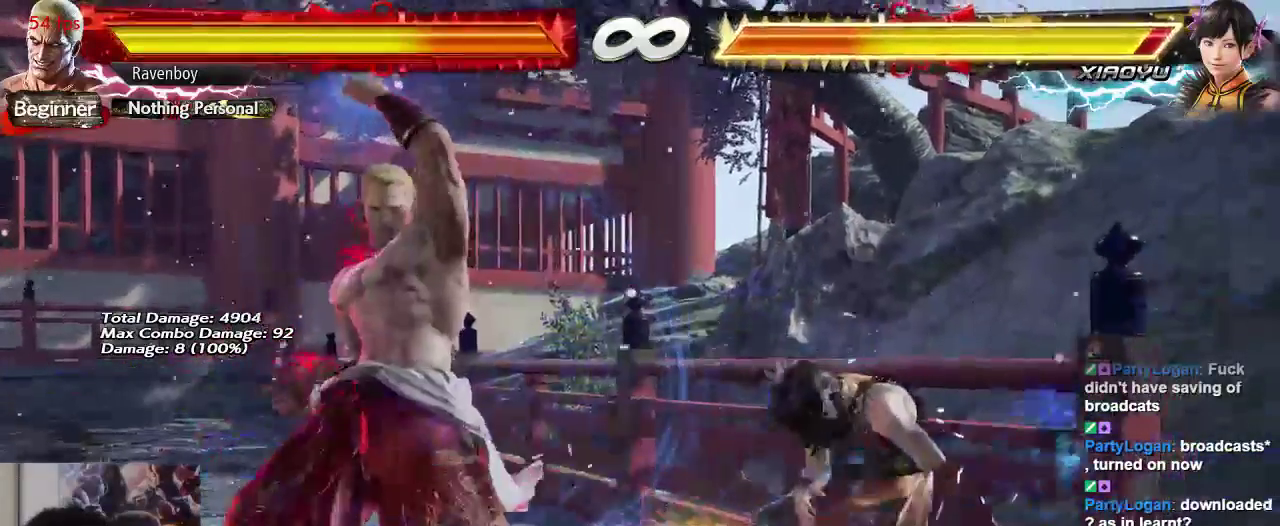
Gameplay with a controller (arcade stick); each line is a JSON object with the inputs held at the frame after it. "events" lists button and stick changes between this image and that frame as [ms after this image, input, new state], when the widget could be followed in between. Not read: L3 R3.
{"buttons": [], "left_stick": "center", "events": []}
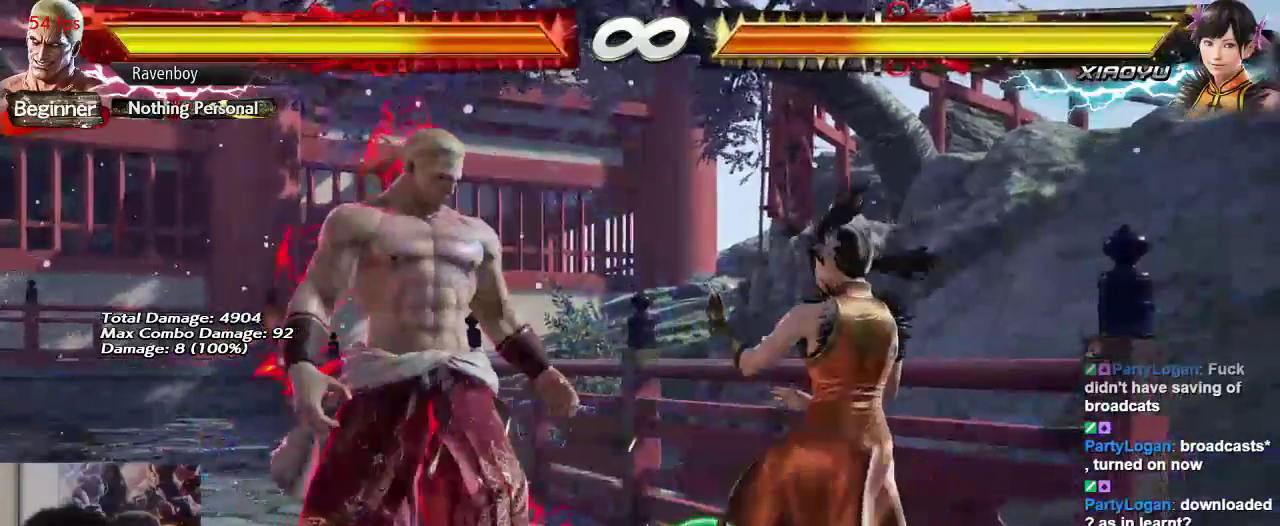
{"buttons": [], "left_stick": "center", "events": []}
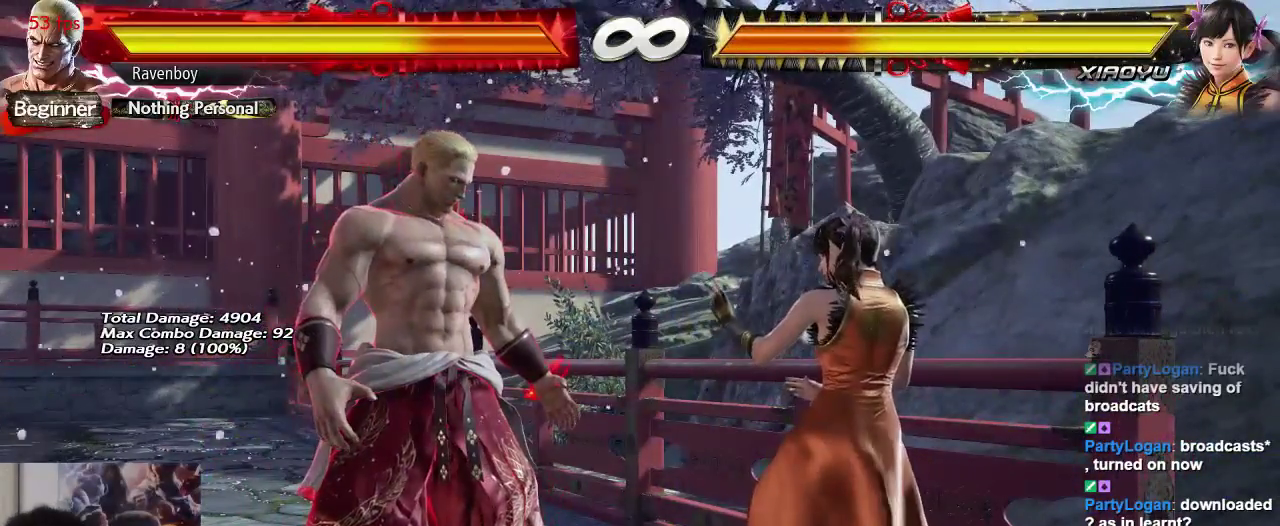
{"buttons": [], "left_stick": "center", "events": []}
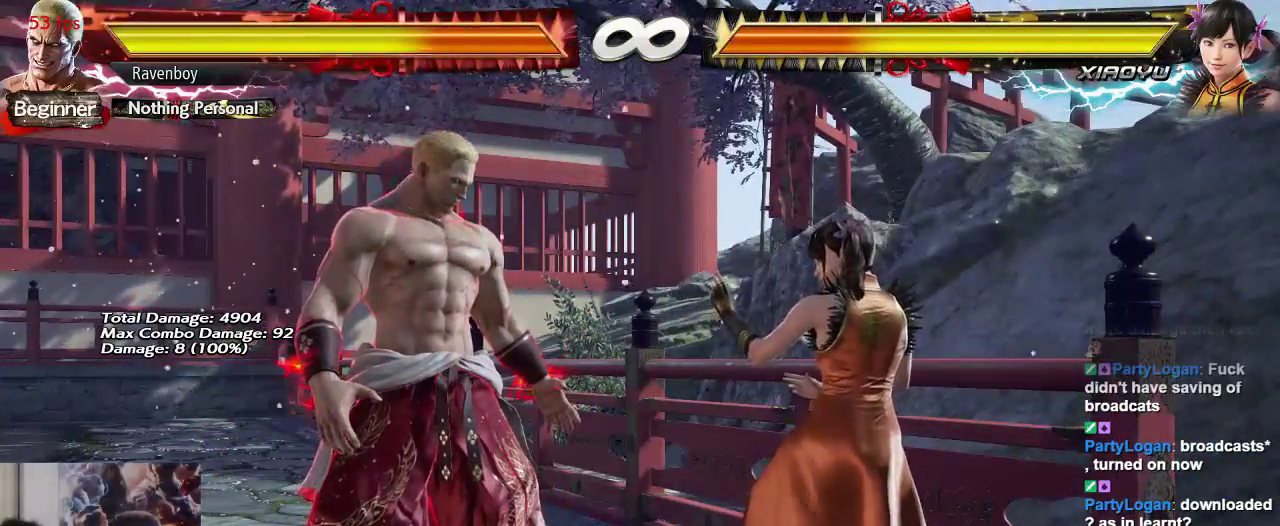
{"buttons": [], "left_stick": "center", "events": []}
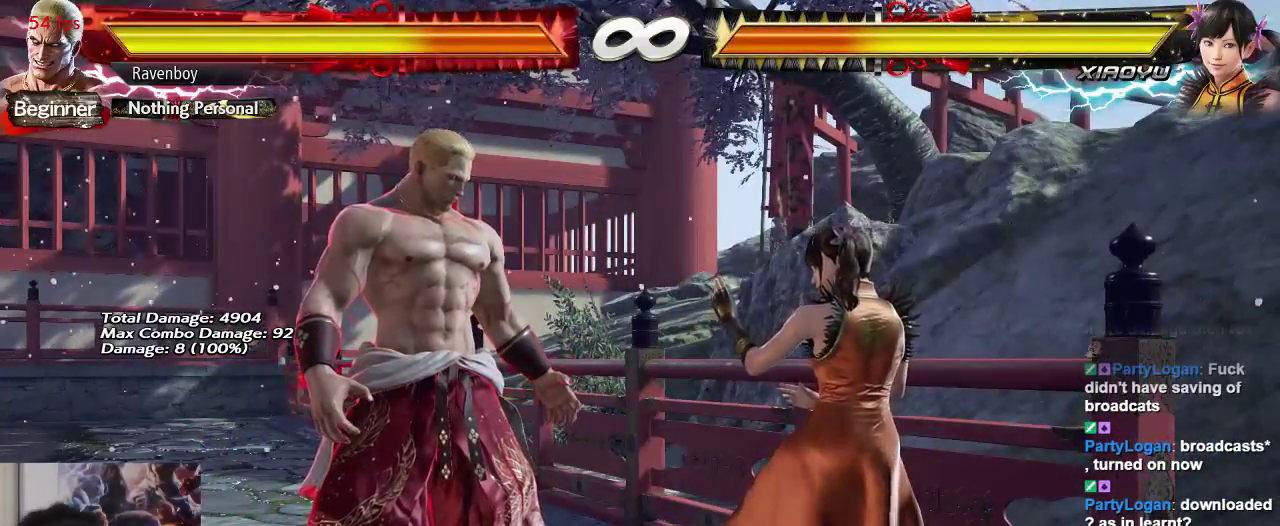
{"buttons": [], "left_stick": "left", "events": [[233, "left_stick", "left"]]}
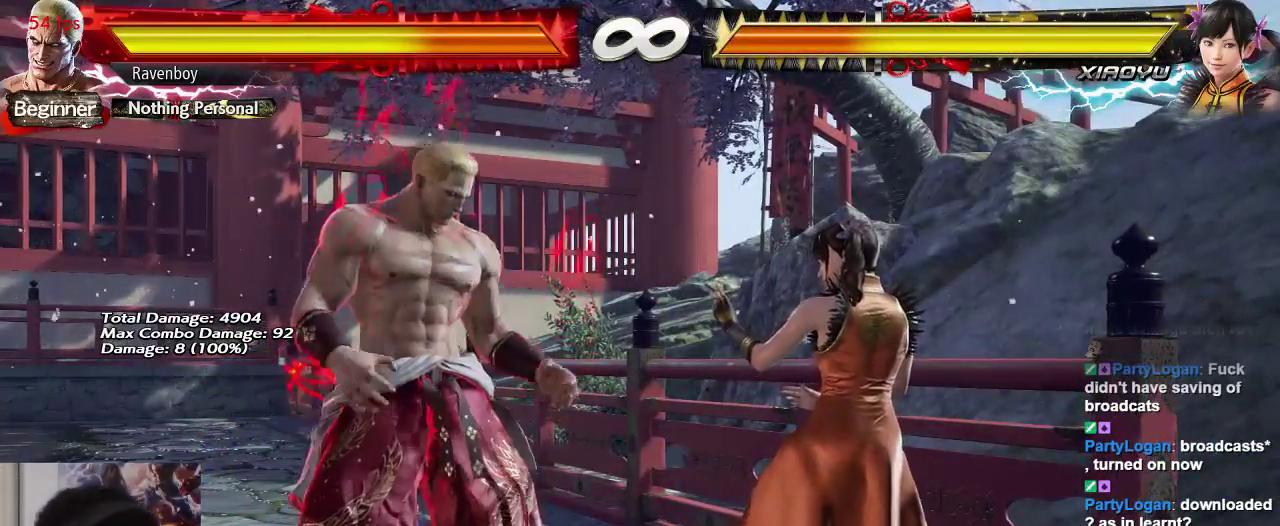
{"buttons": [], "left_stick": "center", "events": [[83, "left_stick", "down"], [150, "left_stick", "right"], [217, "TRIANGLE", "down"], [250, "left_stick", "up"], [317, "left_stick", "center"], [350, "TRIANGLE", "up"]]}